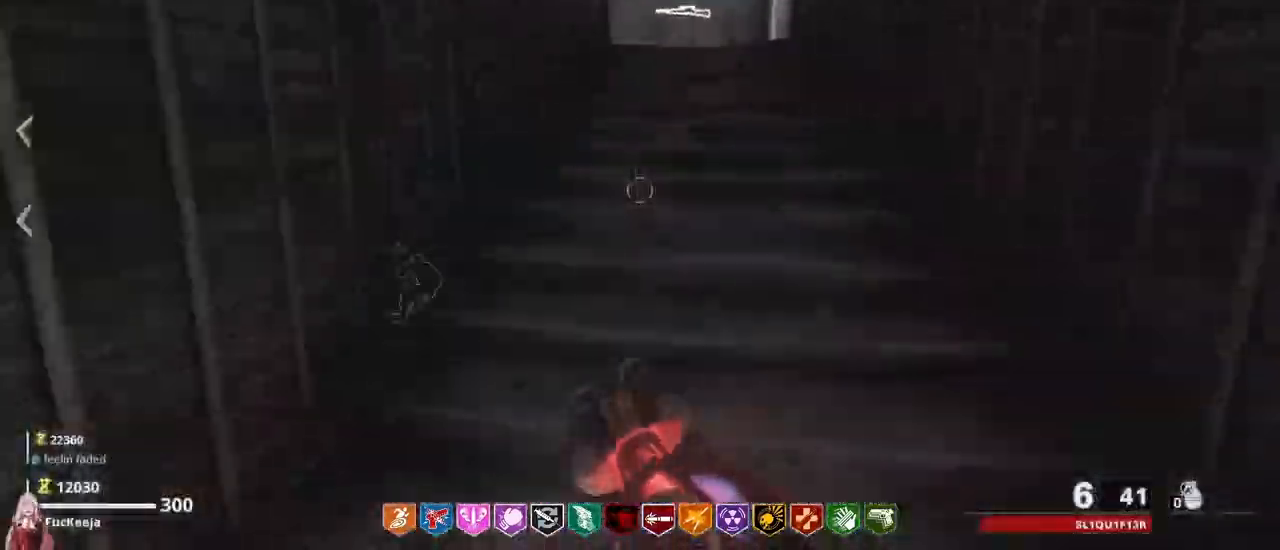
Gameplay with keyboard and mouse; each line is a JSON object with the keys held at the frame after it. "events" lists presses ("down") and releases ("up") of "1", "2", "3", "4", "5", "a", "alt", "c", "caps_lock", "ctrl", "d", "e", "f", "g", "q", "r", "s", "shift", "t", "tab", "v", "w", "x" and "z" between this image and that frame as [ms after this image, input, new state], when the widget could be followed in between. No other keys are recorded. Mouse buttons are not recorded. Not read: mouse_move.
{"keys": ["shift", "w"], "events": []}
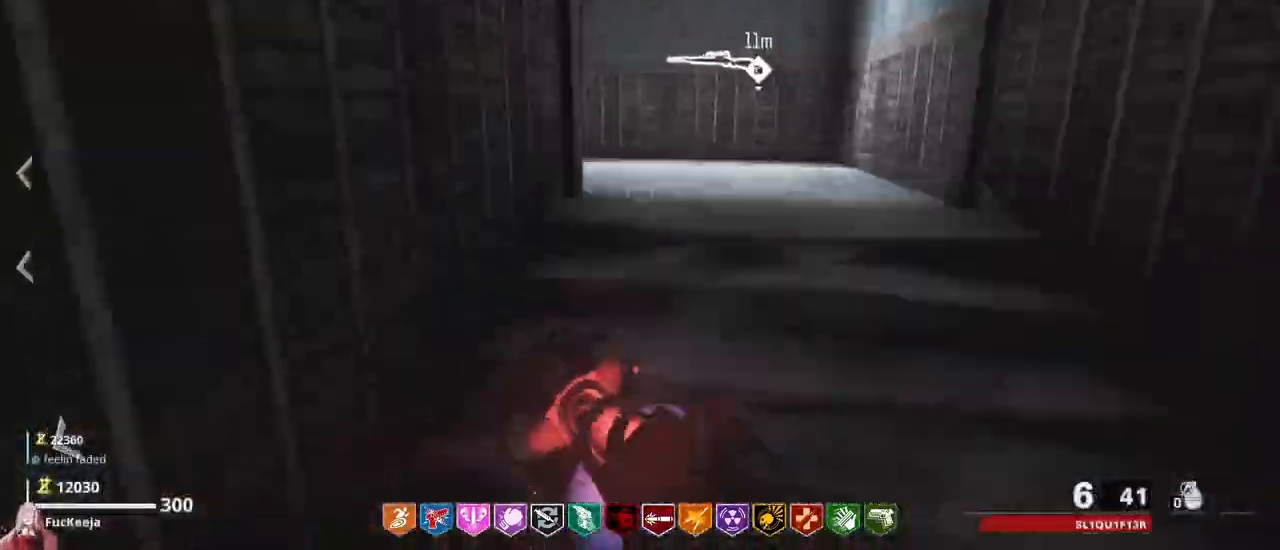
{"keys": ["shift", "w"]}
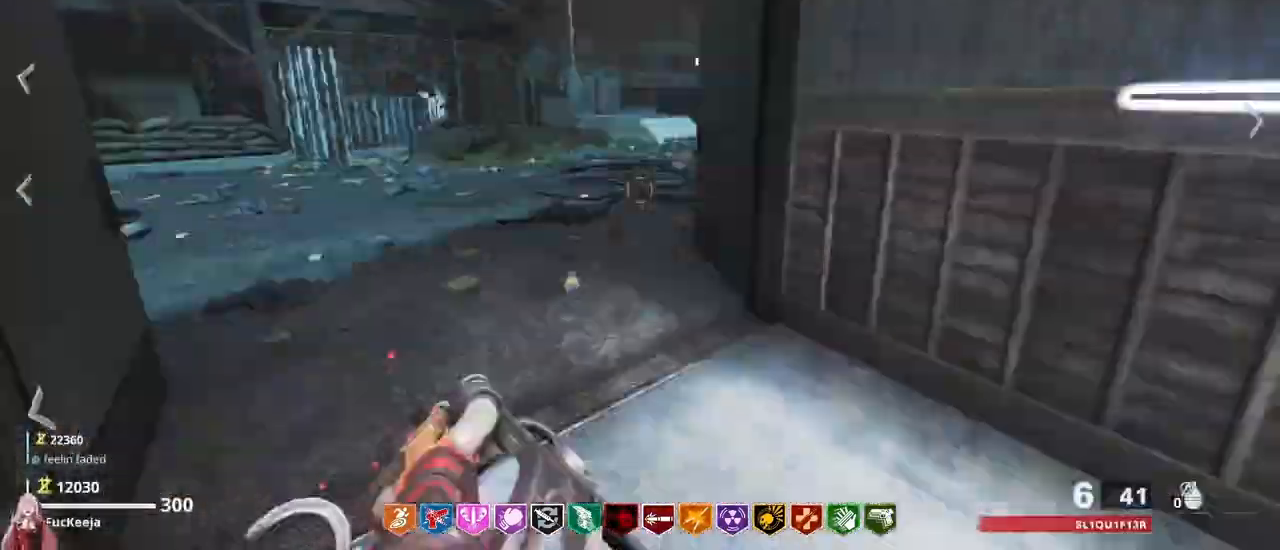
{"keys": ["shift", "w"], "events": []}
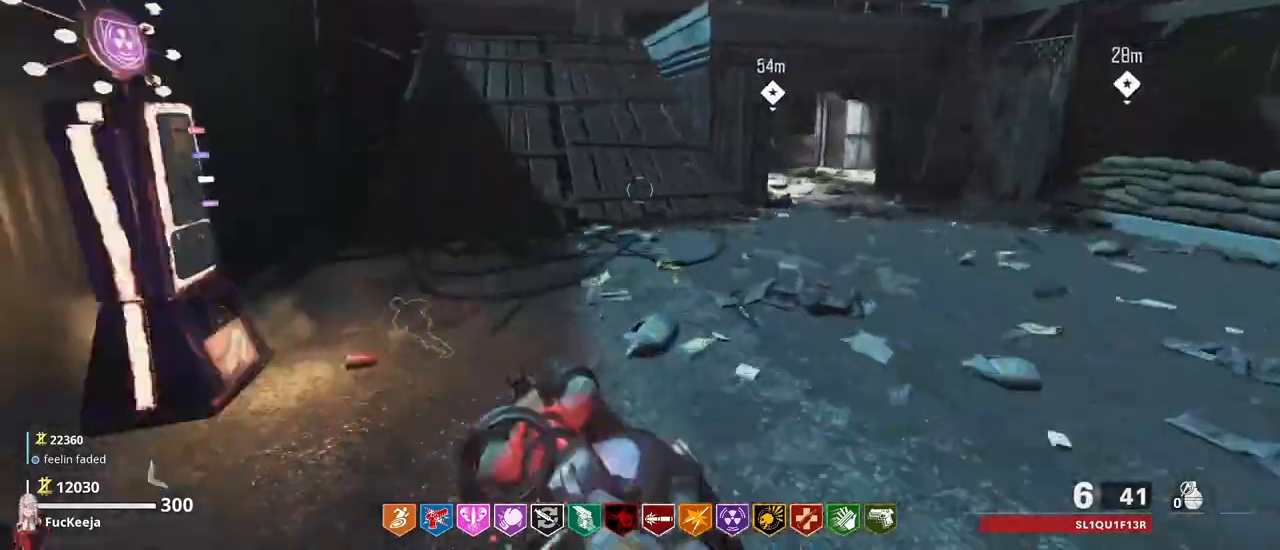
{"keys": ["shift", "w"], "events": []}
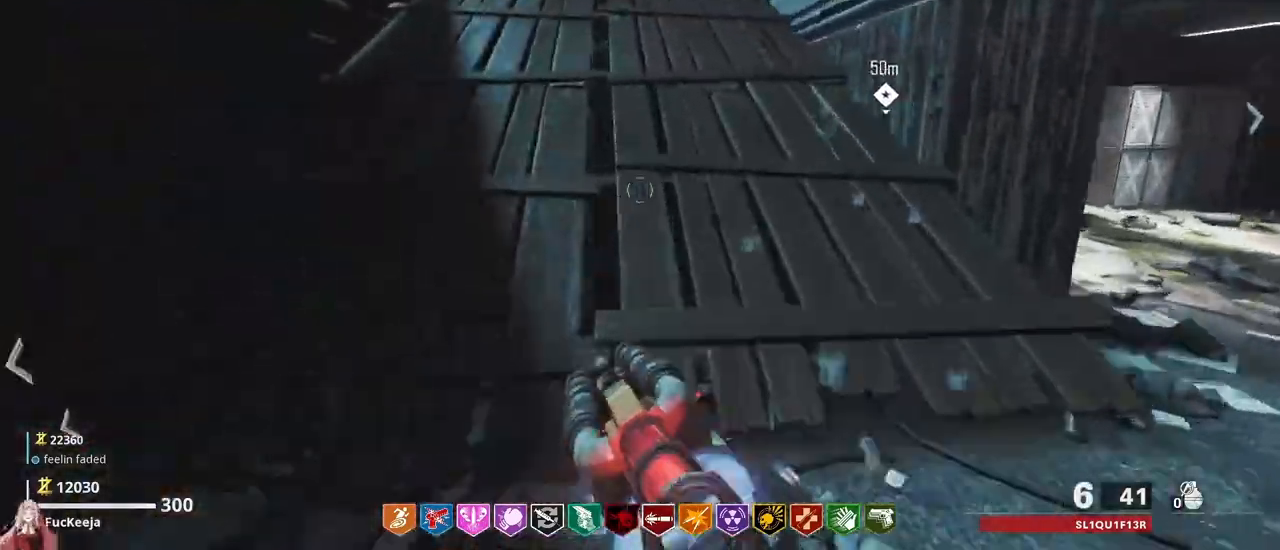
{"keys": ["shift", "w"], "events": []}
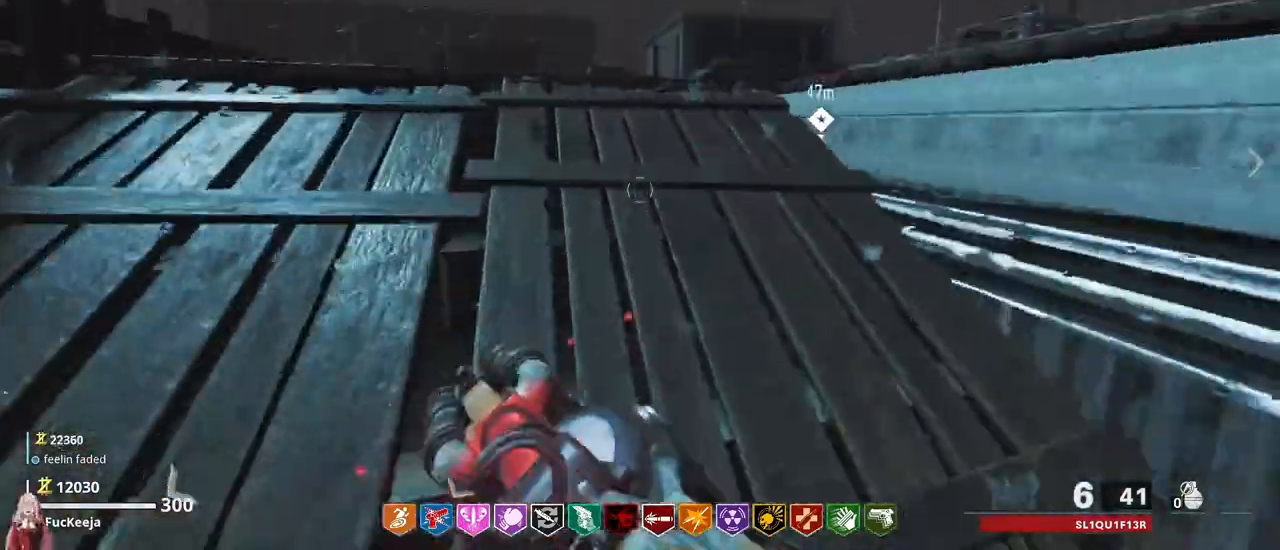
{"keys": ["shift", "w"], "events": []}
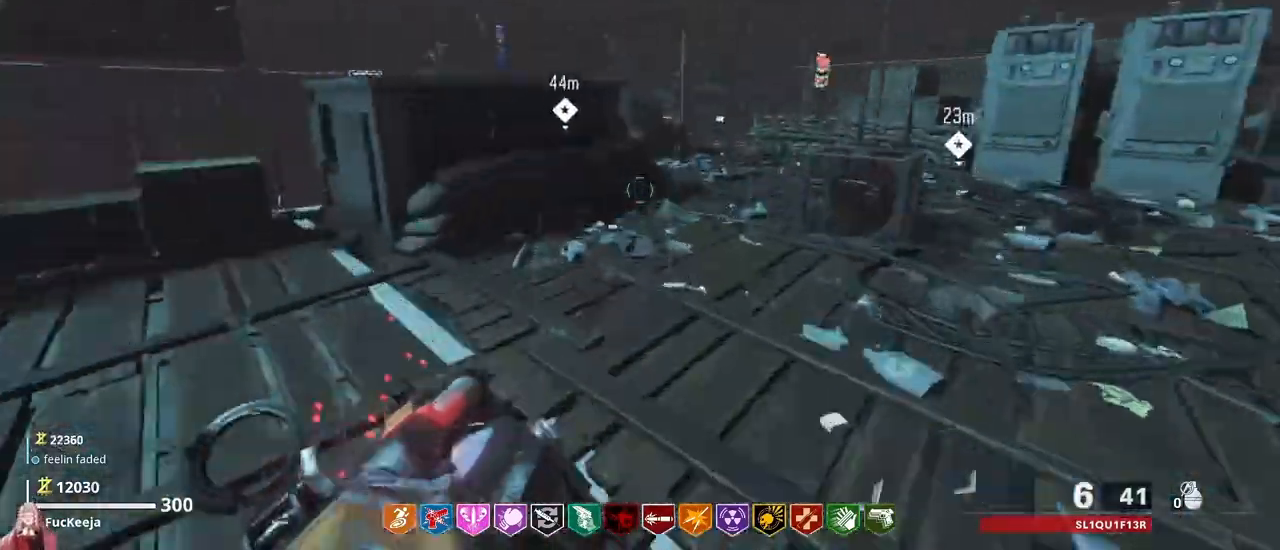
{"keys": ["shift", "w"], "events": [[300, "d", "down"], [467, "d", "up"]]}
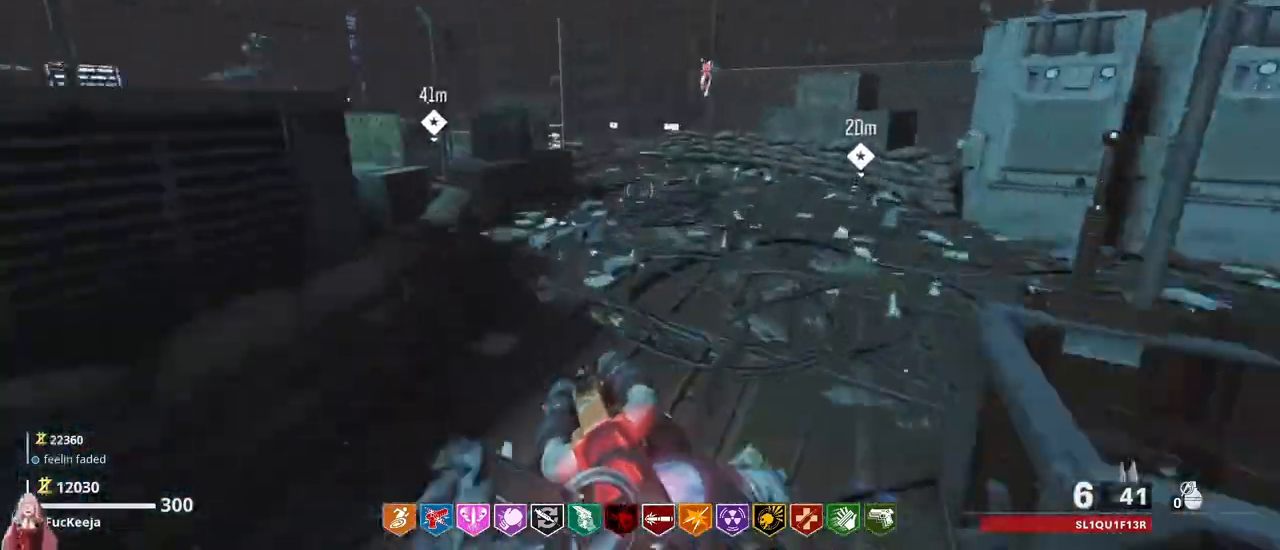
{"keys": ["shift", "w"], "events": []}
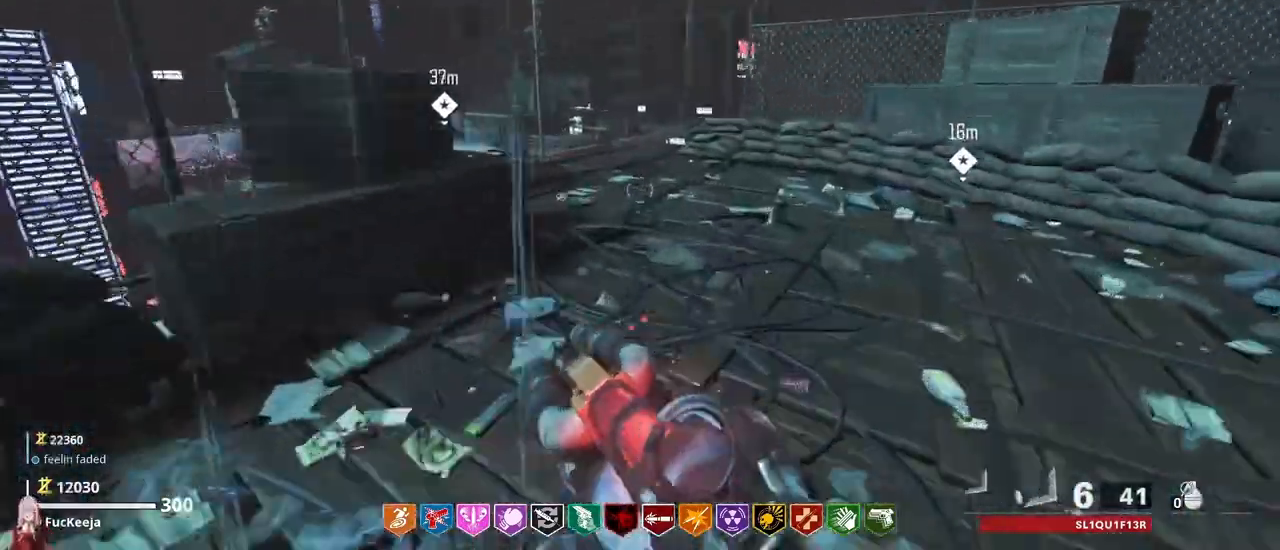
{"keys": ["shift", "w"], "events": [[200, "d", "down"], [367, "d", "up"]]}
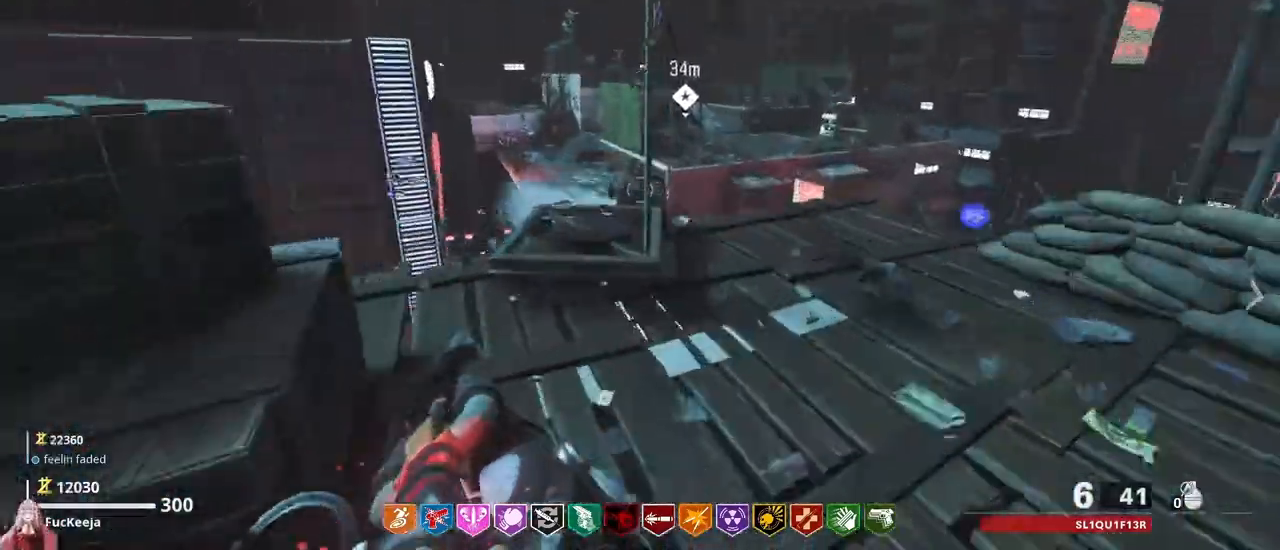
{"keys": ["shift", "w"], "events": [[167, "a", "down"], [200, "a", "up"]]}
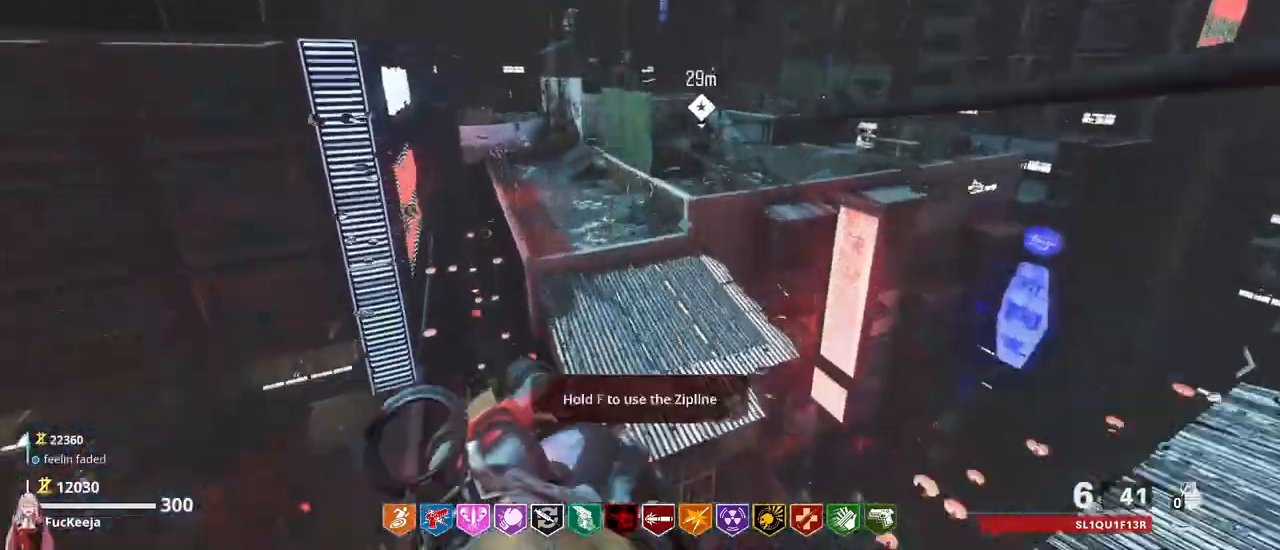
{"keys": ["d", "shift", "w"], "events": [[200, "d", "down"]]}
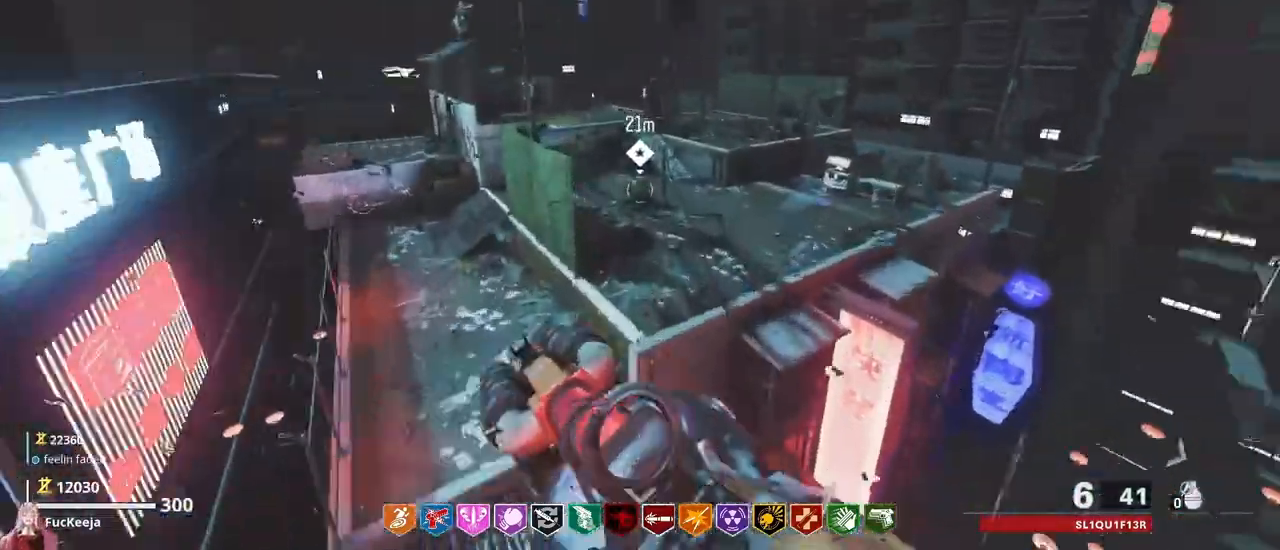
{"keys": ["d", "shift", "w"], "events": []}
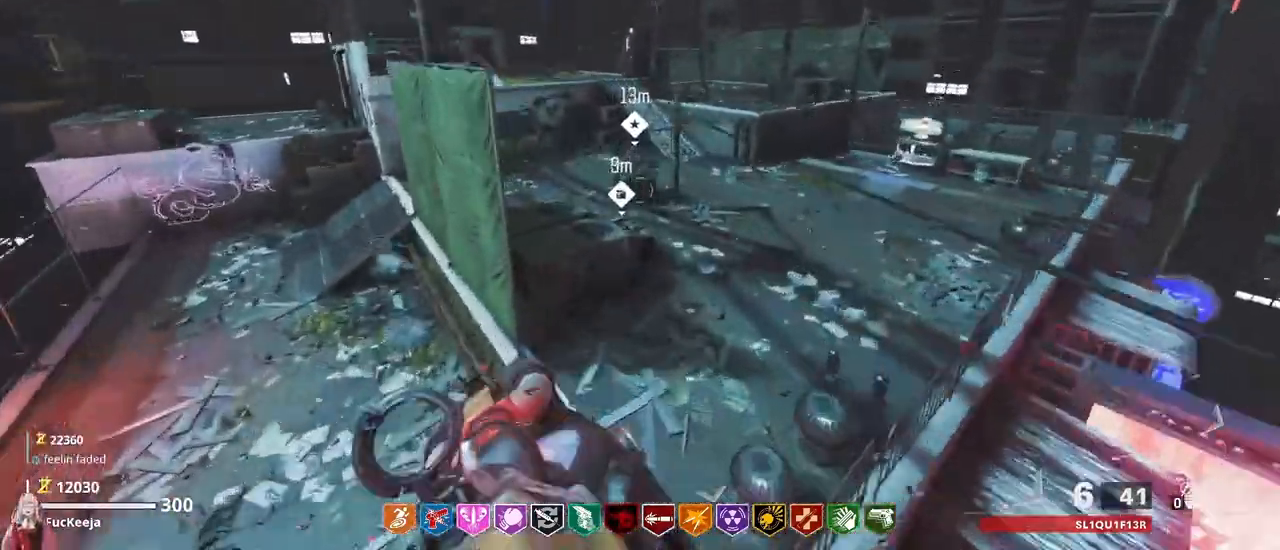
{"keys": ["shift", "w"]}
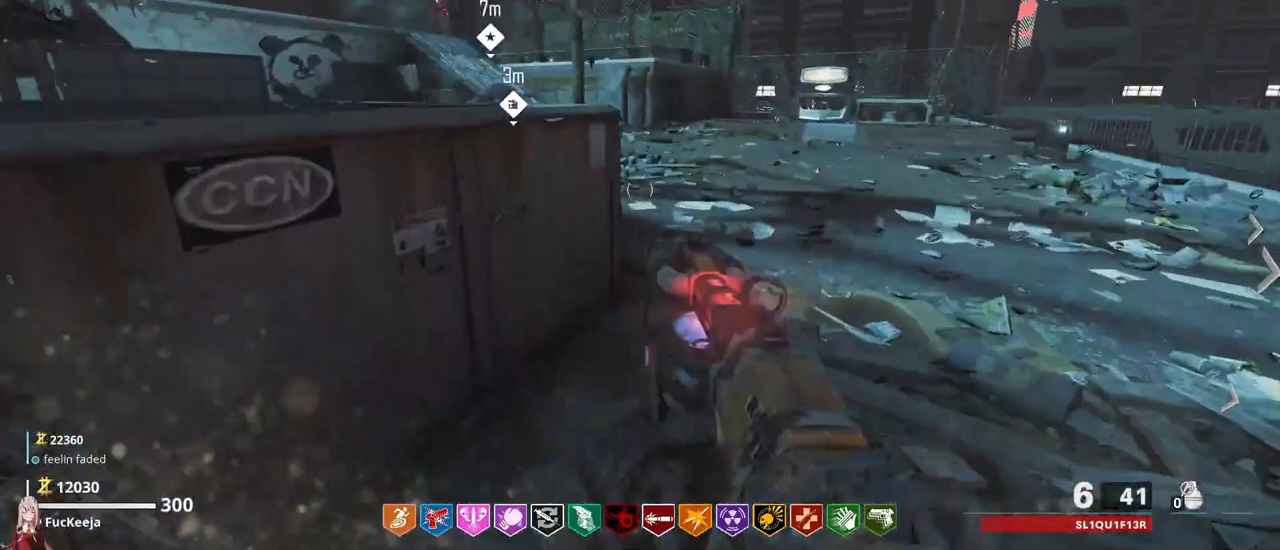
{"keys": ["shift", "w"], "events": [[167, "shift", "up"], [233, "shift", "down"]]}
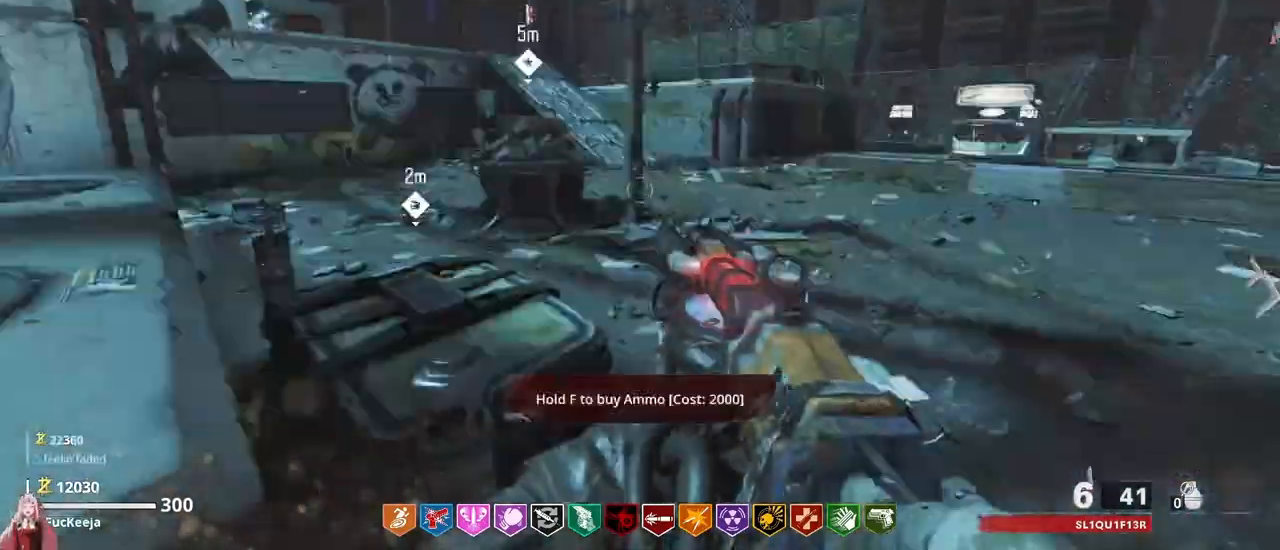
{"keys": ["shift", "w"], "events": []}
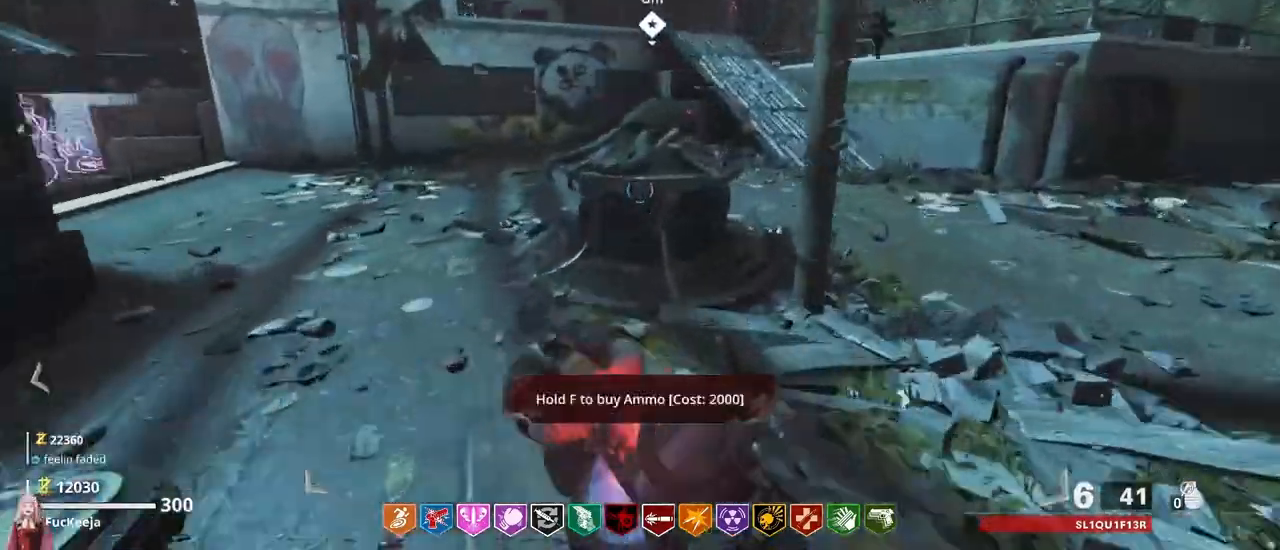
{"keys": ["a", "f", "shift", "w"], "events": [[67, "a", "down"], [500, "f", "down"]]}
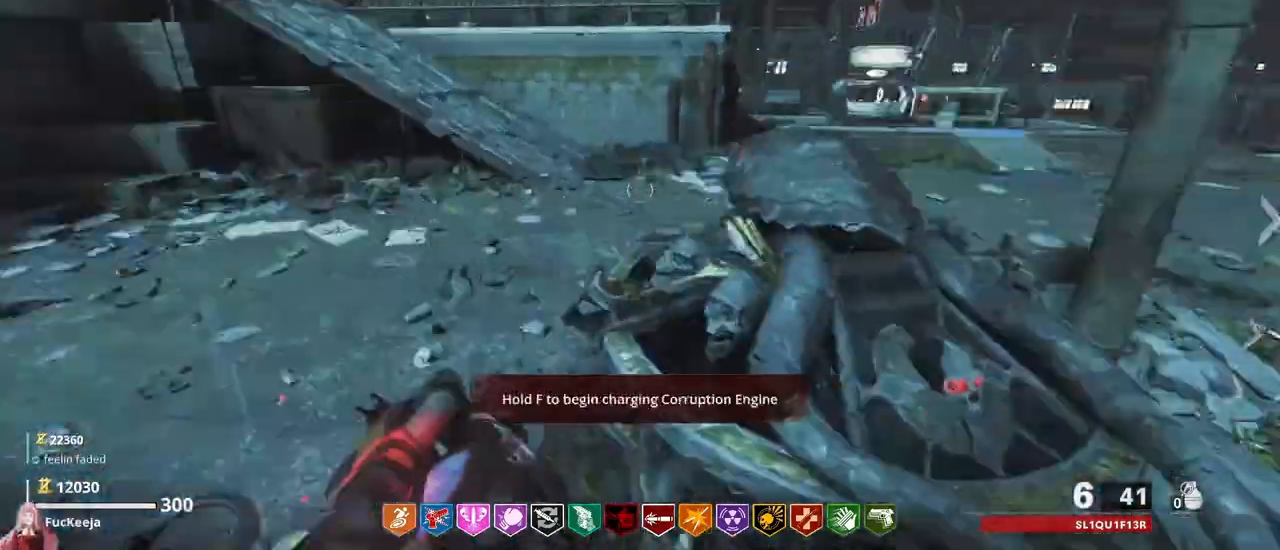
{"keys": [], "events": [[67, "a", "up"], [67, "shift", "up"], [133, "w", "up"], [233, "f", "up"]]}
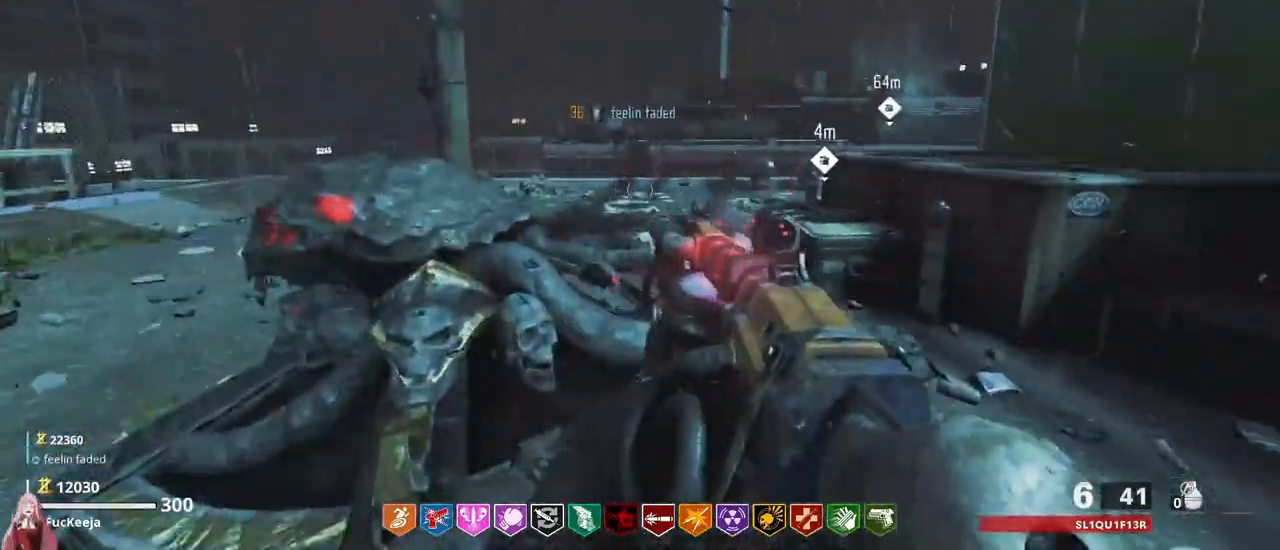
{"keys": ["d", "w"], "events": [[100, "d", "down"], [200, "d", "up"], [400, "w", "down"], [500, "d", "down"]]}
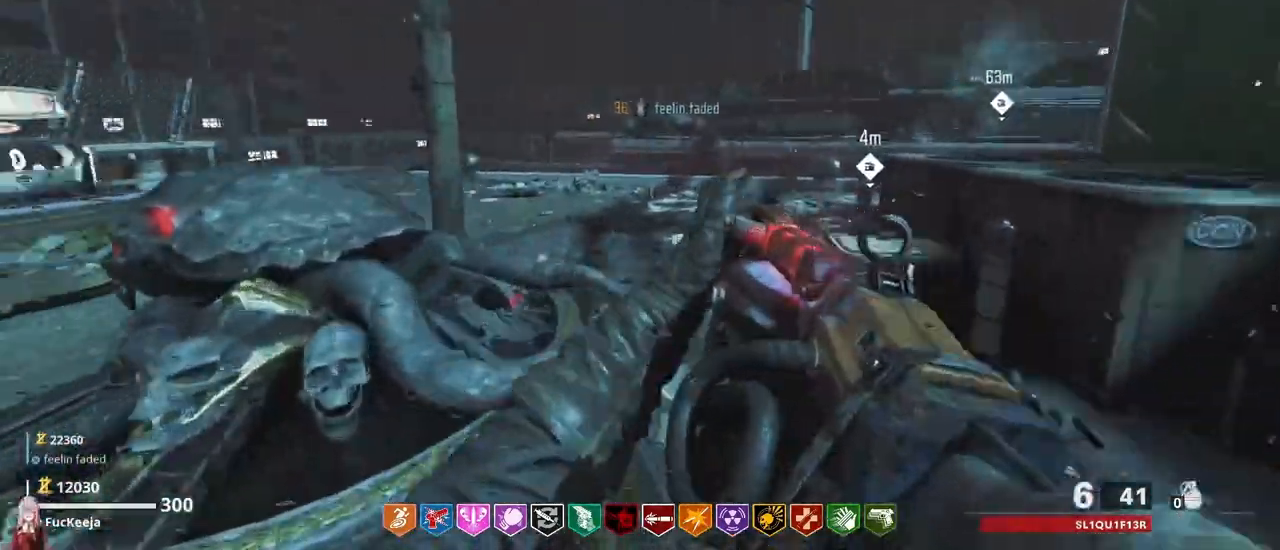
{"keys": ["w"], "events": [[100, "d", "up"], [167, "w", "up"], [467, "w", "down"]]}
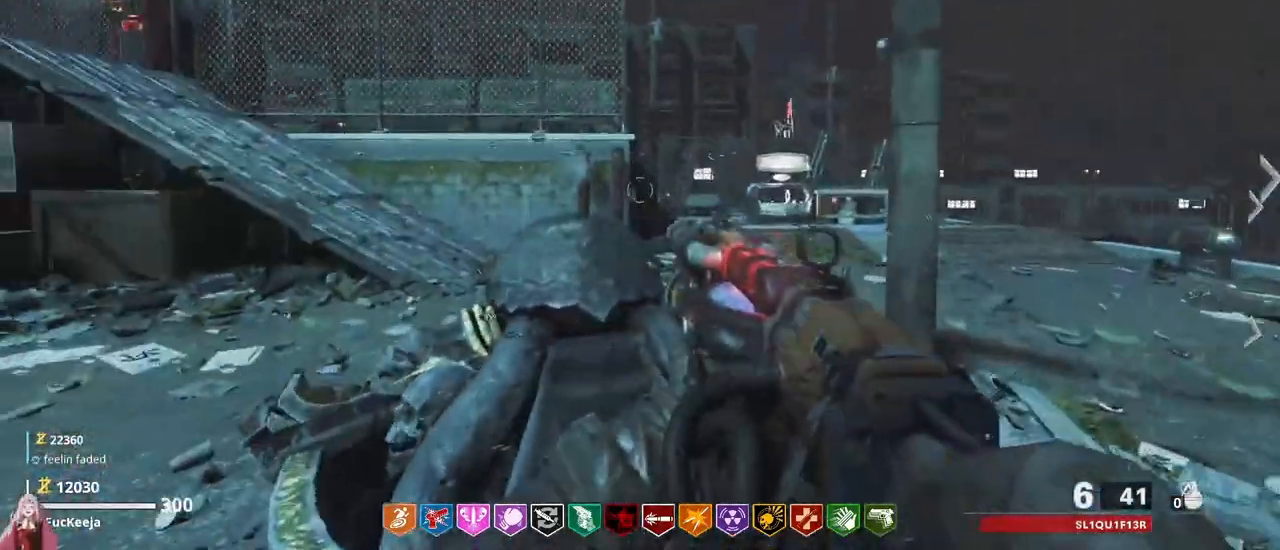
{"keys": [], "events": [[100, "w", "up"], [333, "f", "down"], [467, "f", "up"]]}